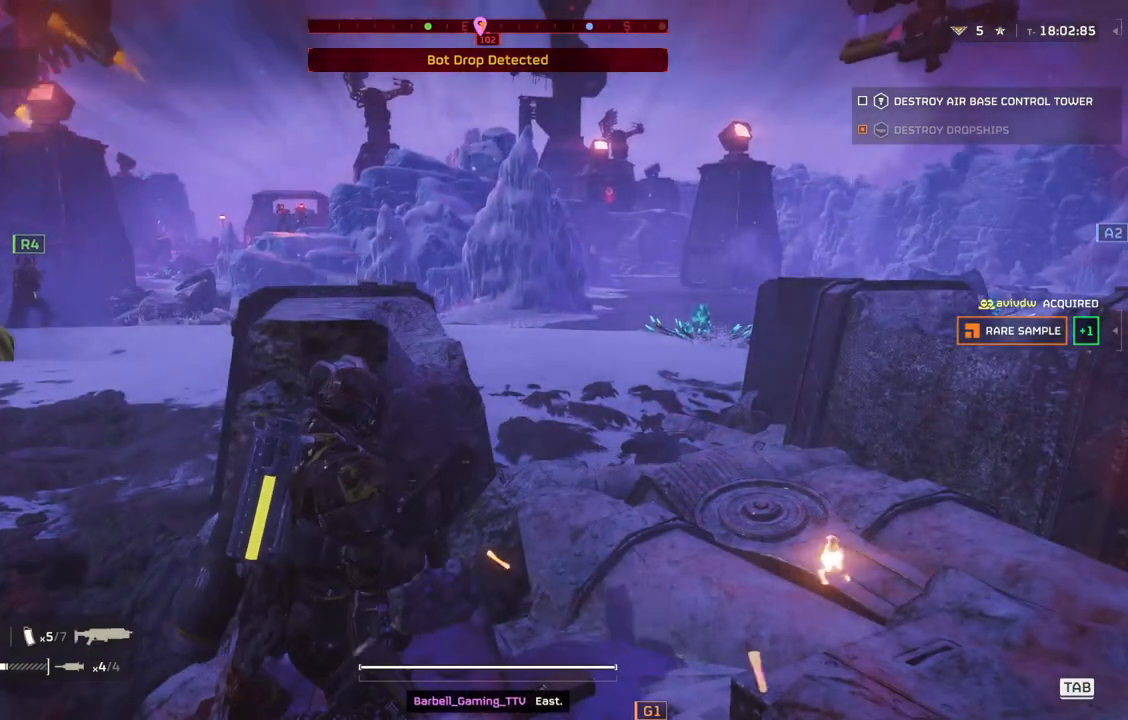
Gameplay with a controller (PlayStation layout); each line is a JSON object with the inputs held at the frame after it. "events" lists button and stick changes between this image and that frame as [ms after this image, input, new state], when the widget could be followed in between. Not read: right_stick.
{"buttons": [], "left_stick": "center", "events": []}
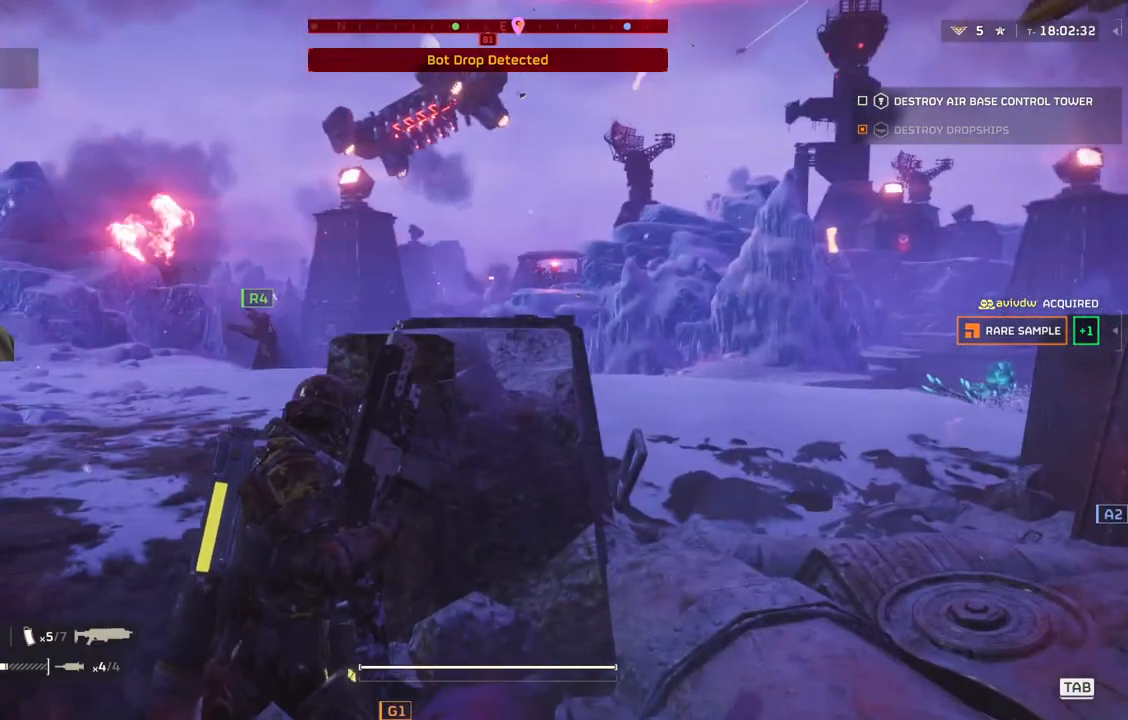
{"buttons": ["DPAD_DOWN"], "left_stick": "center", "events": [[383, "DPAD_DOWN", "down"]]}
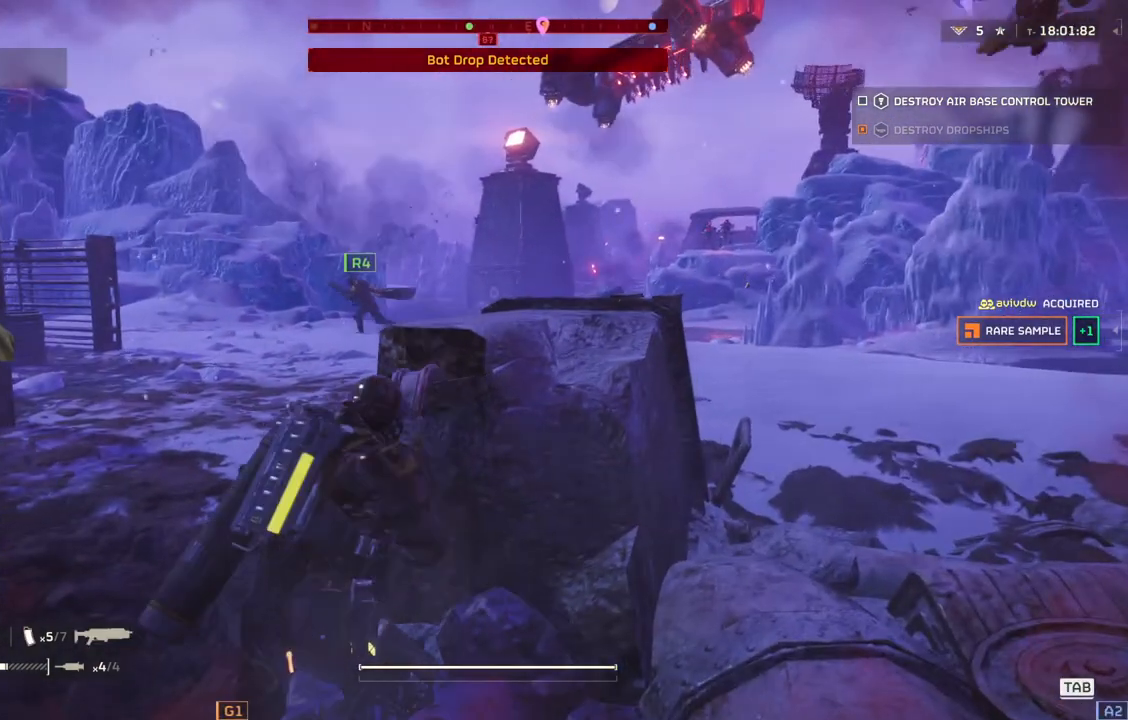
{"buttons": ["DPAD_DOWN"], "left_stick": "center", "events": []}
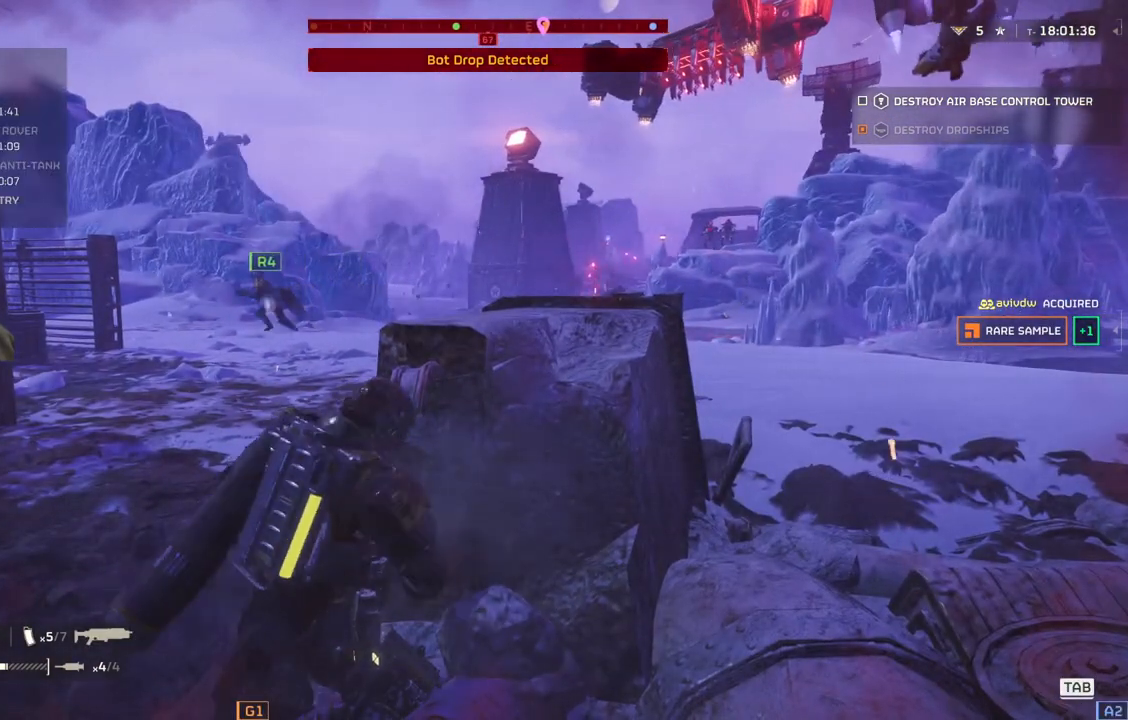
{"buttons": ["DPAD_DOWN"], "left_stick": "center", "events": []}
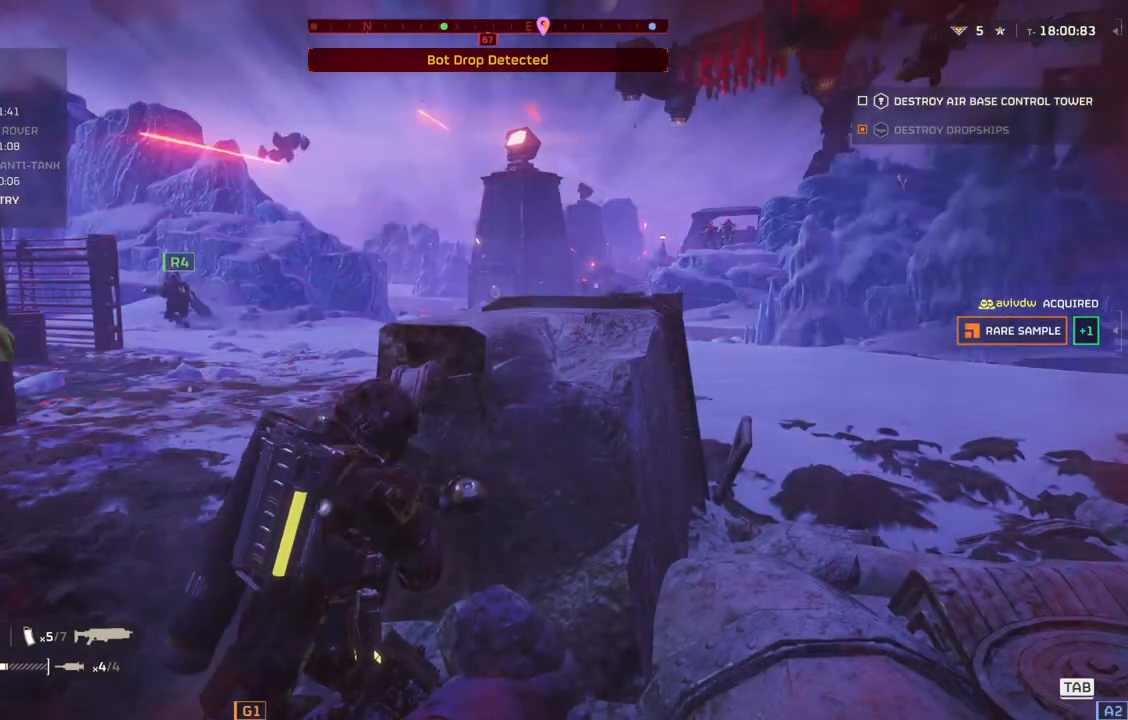
{"buttons": ["DPAD_DOWN"], "left_stick": "center", "events": []}
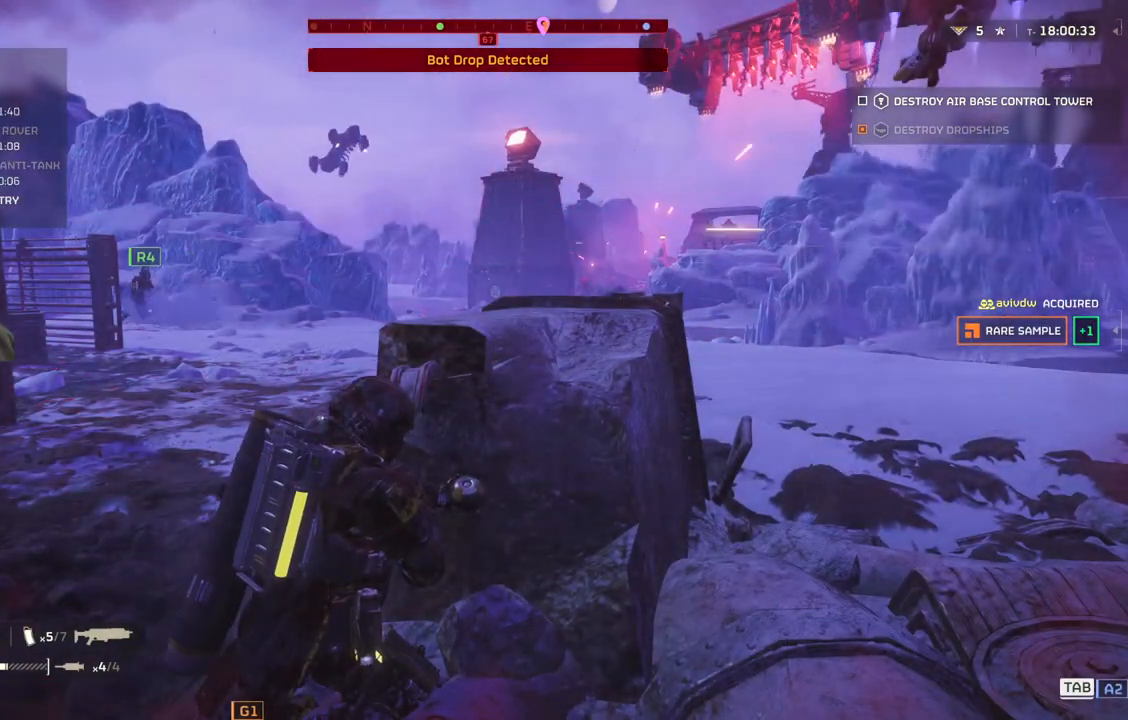
{"buttons": [], "left_stick": "center", "events": [[200, "DPAD_DOWN", "up"]]}
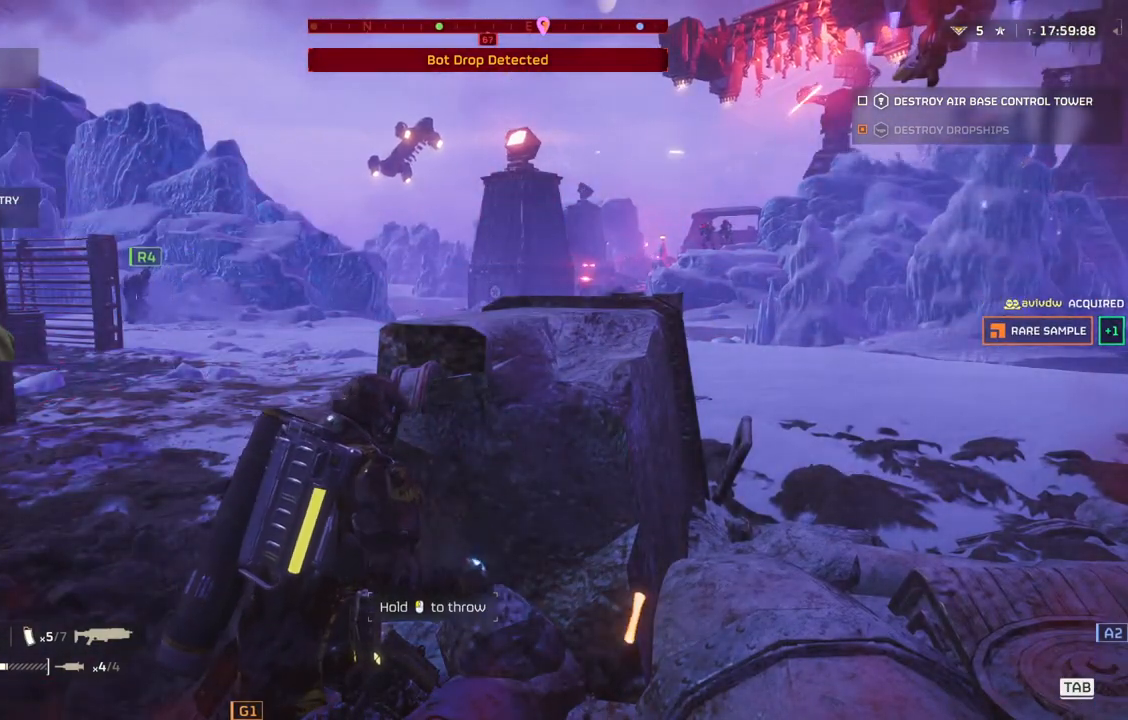
{"buttons": [], "left_stick": "left", "events": [[17, "left_stick", "left"]]}
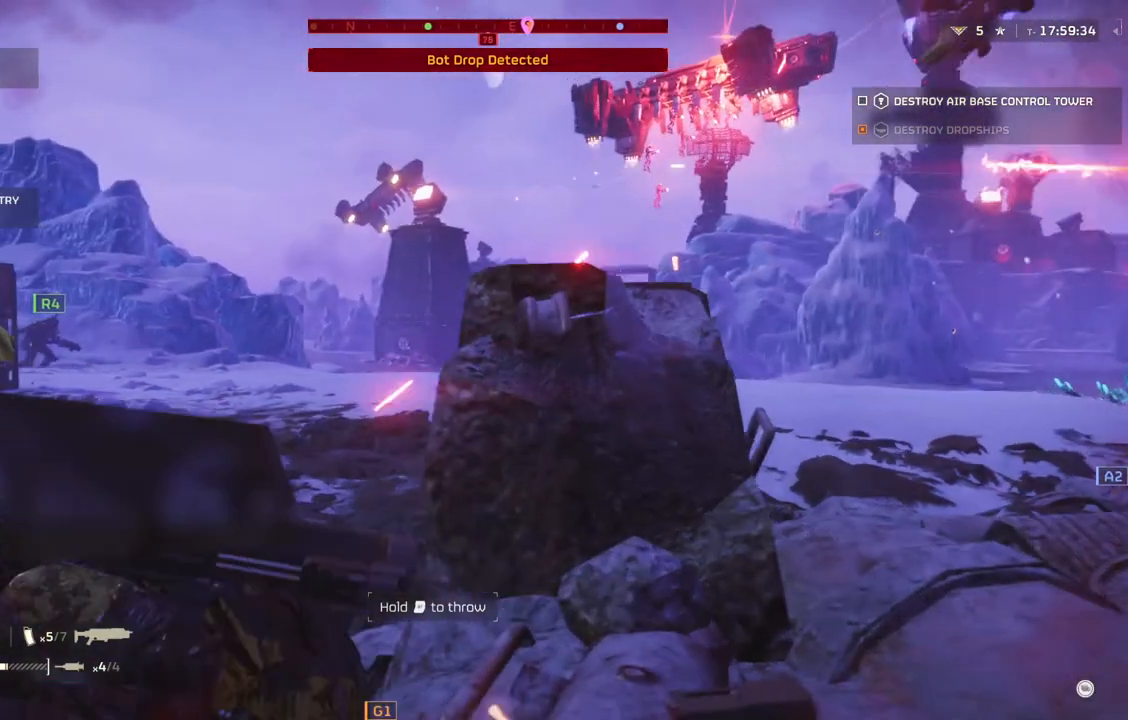
{"buttons": [], "left_stick": "center", "events": [[150, "left_stick", "center"]]}
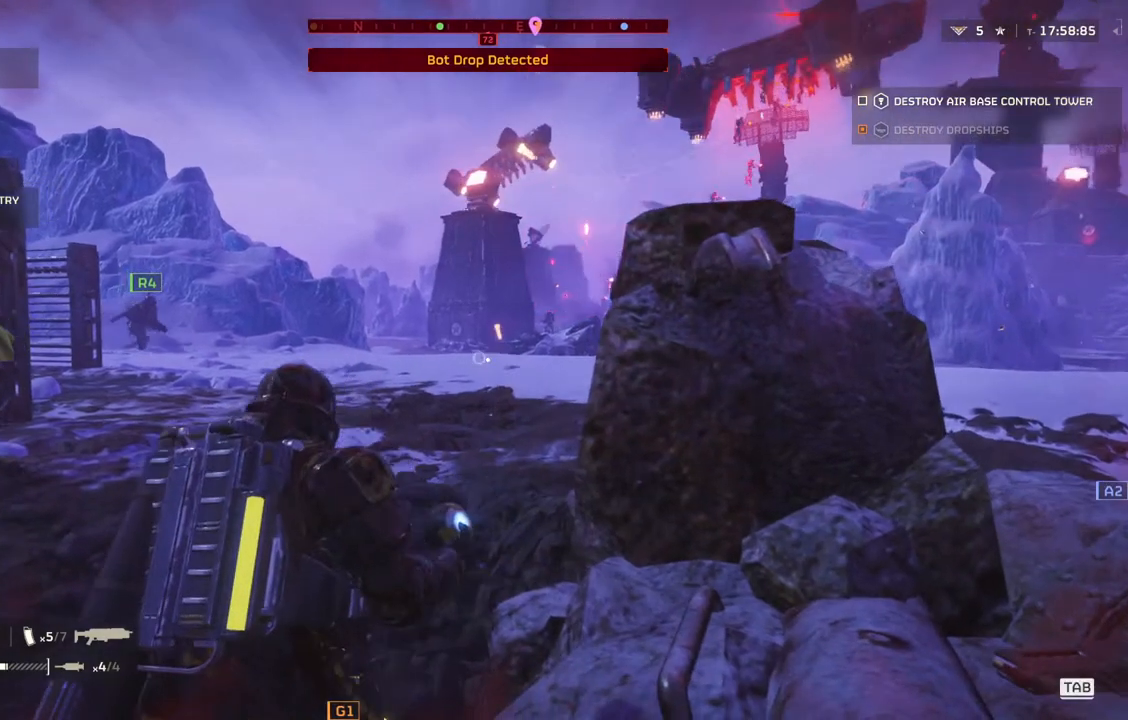
{"buttons": [], "left_stick": "right", "events": [[483, "left_stick", "right"]]}
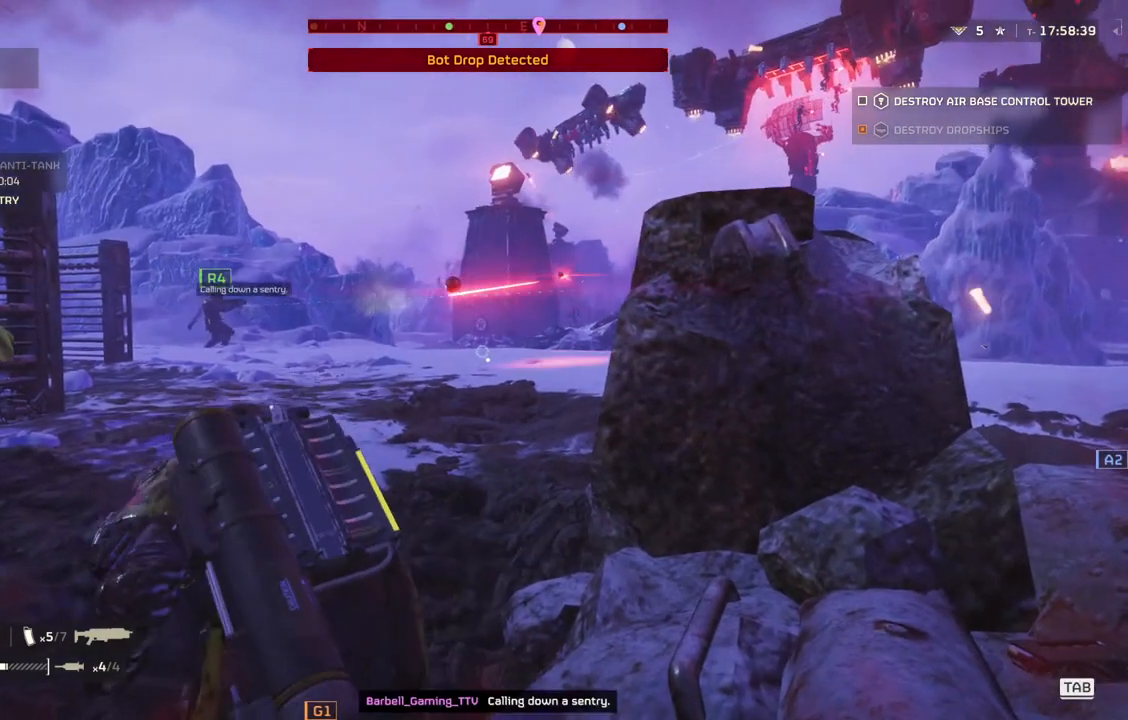
{"buttons": [], "left_stick": "right", "events": []}
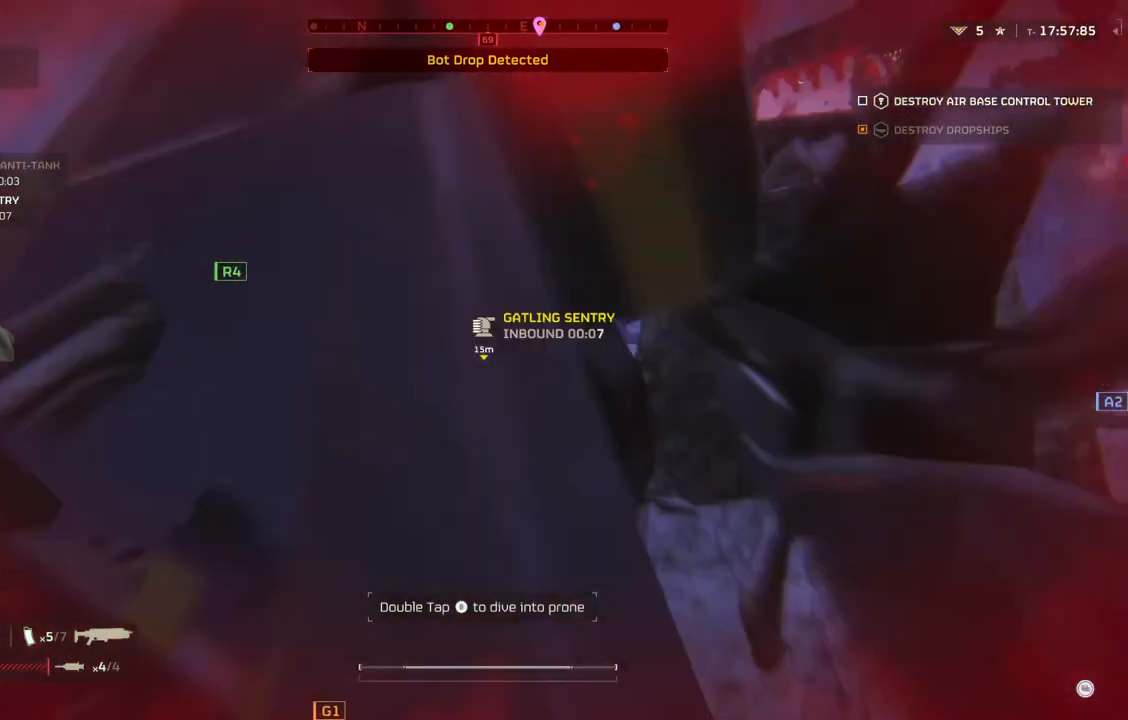
{"buttons": [], "left_stick": "center", "events": [[300, "left_stick", "center"]]}
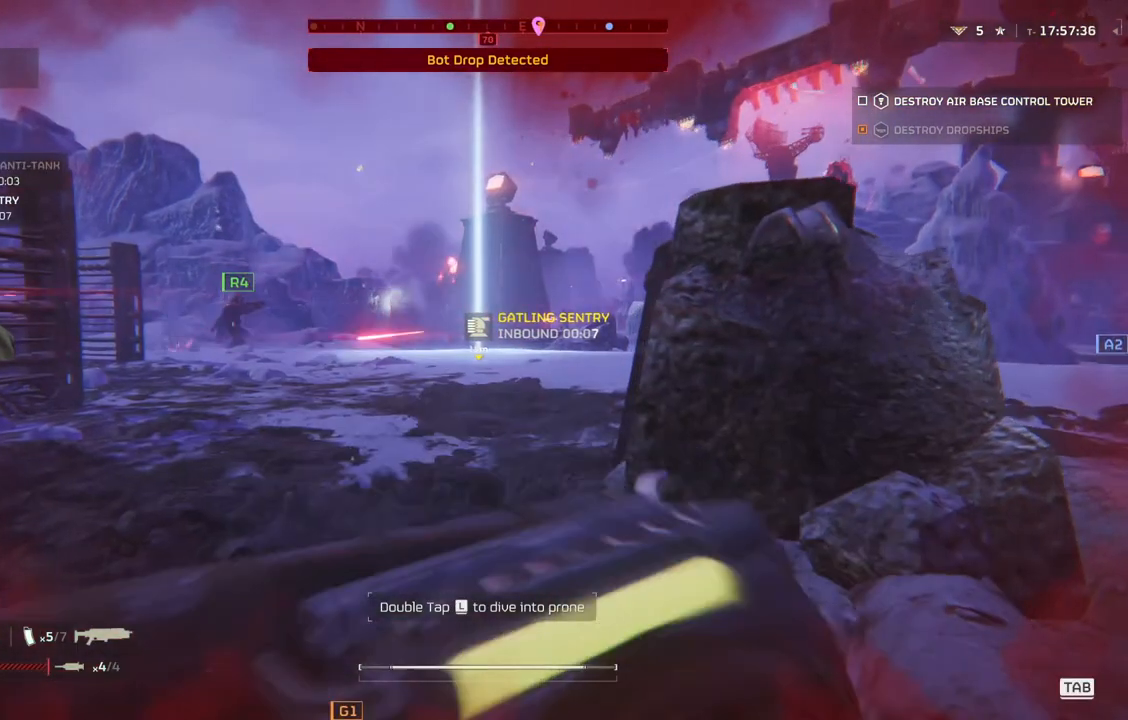
{"buttons": [], "left_stick": "right", "events": [[500, "left_stick", "right"]]}
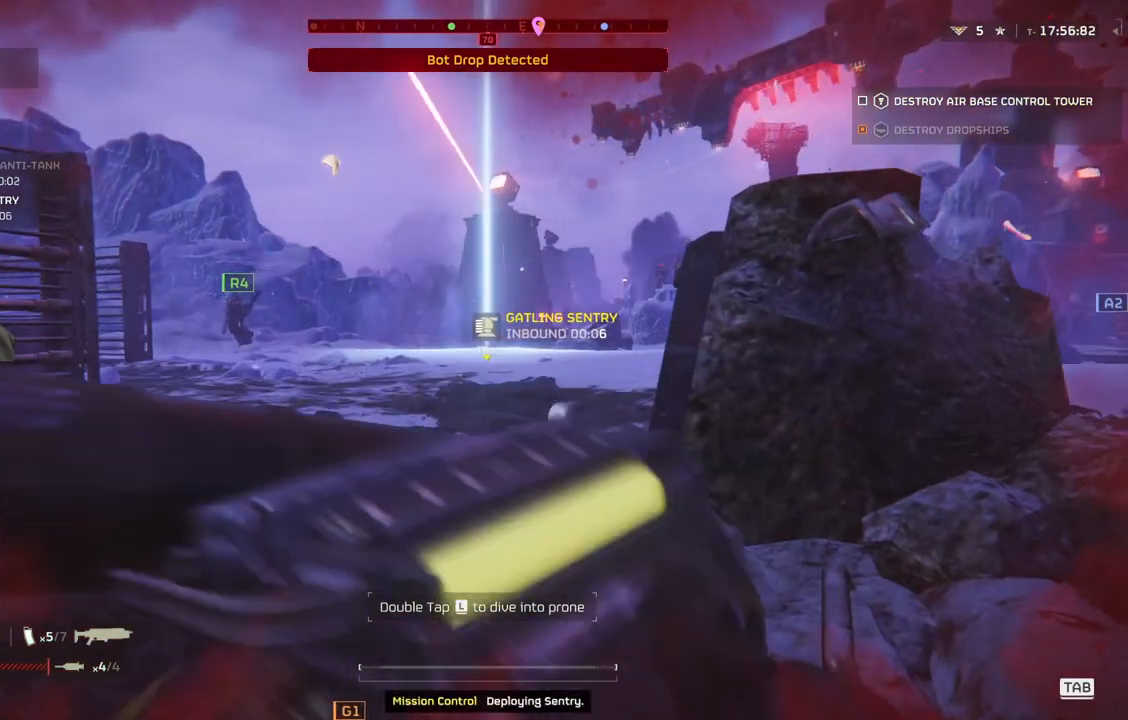
{"buttons": [], "left_stick": "up-right", "events": [[100, "left_stick", "up-right"]]}
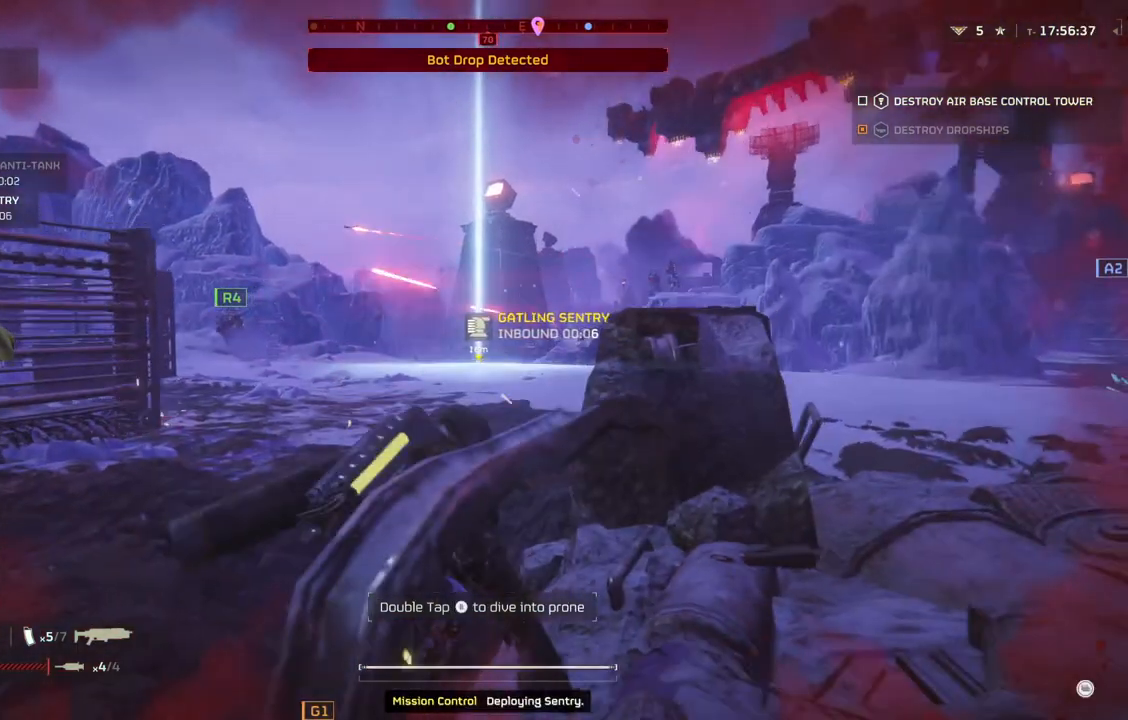
{"buttons": [], "left_stick": "up-right", "events": []}
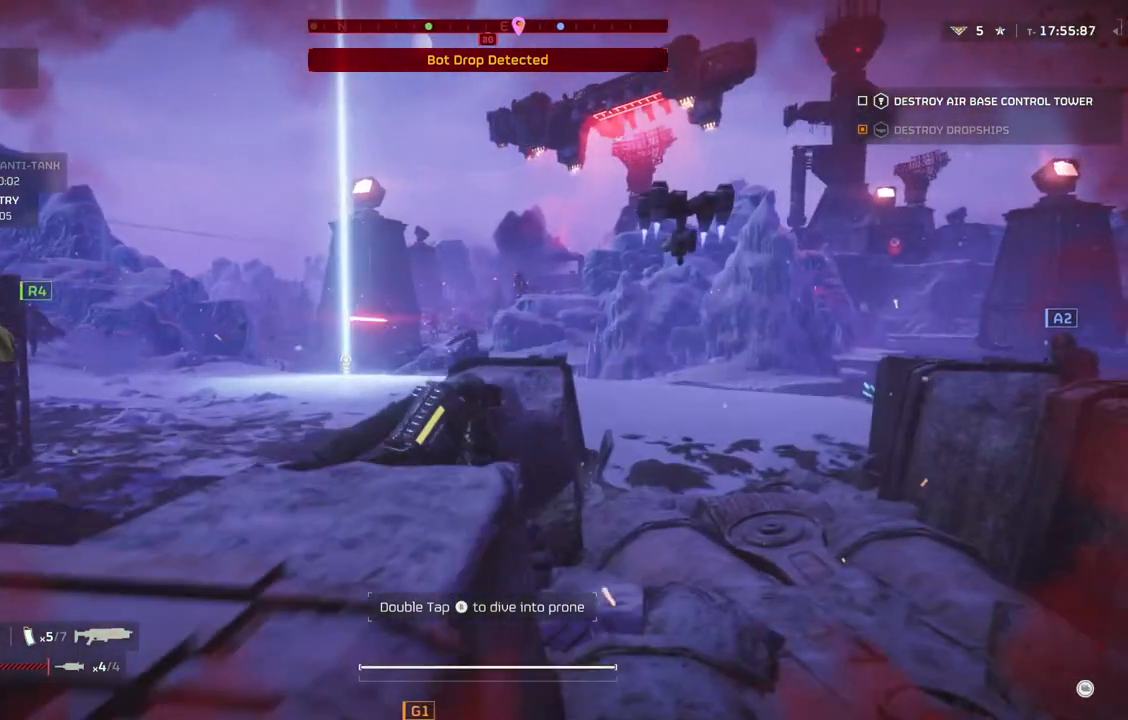
{"buttons": [], "left_stick": "center", "events": [[67, "left_stick", "center"]]}
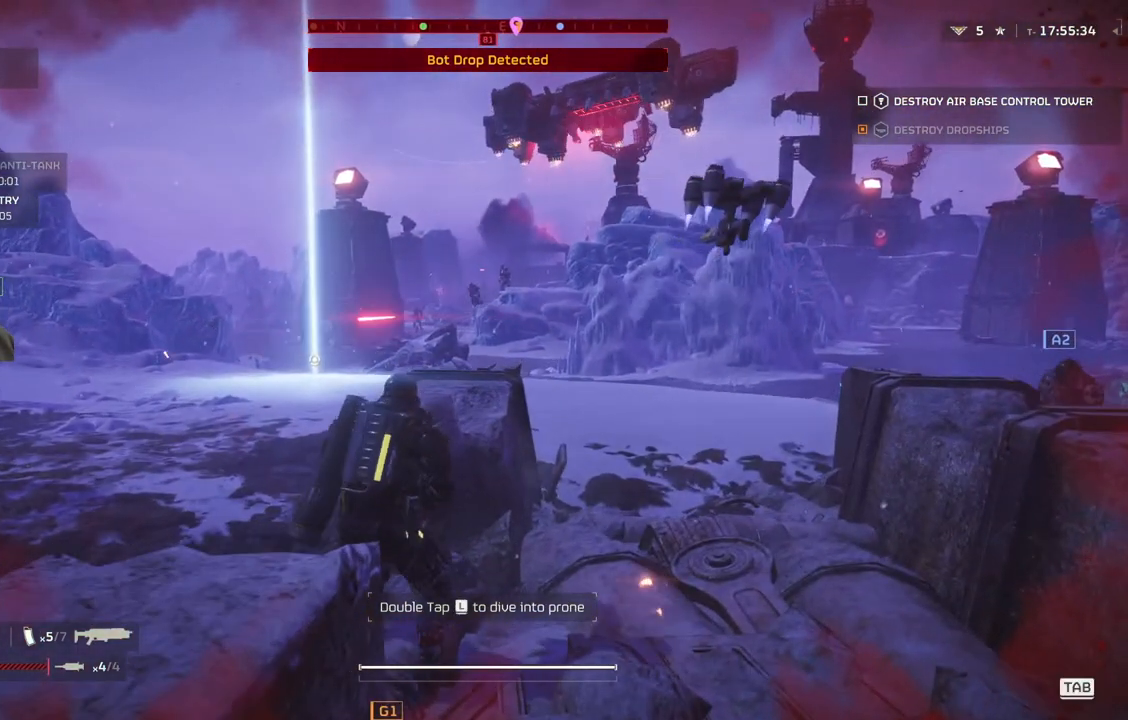
{"buttons": [], "left_stick": "down-right", "events": [[350, "left_stick", "down-right"]]}
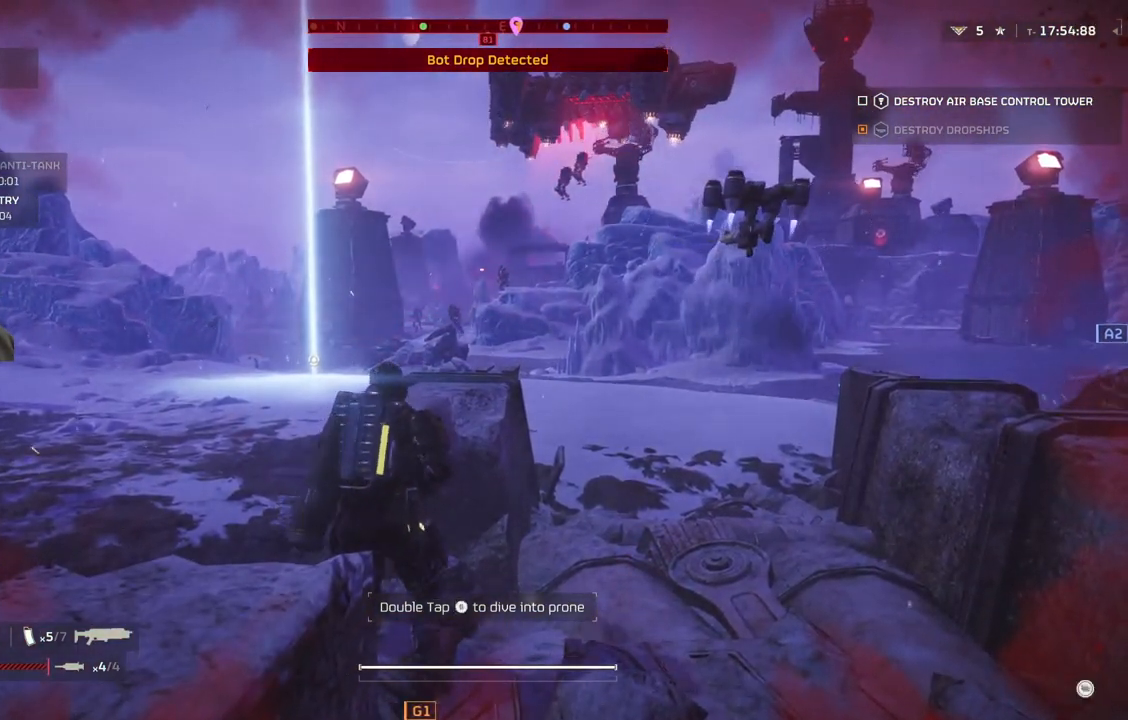
{"buttons": [], "left_stick": "center", "events": [[200, "left_stick", "center"]]}
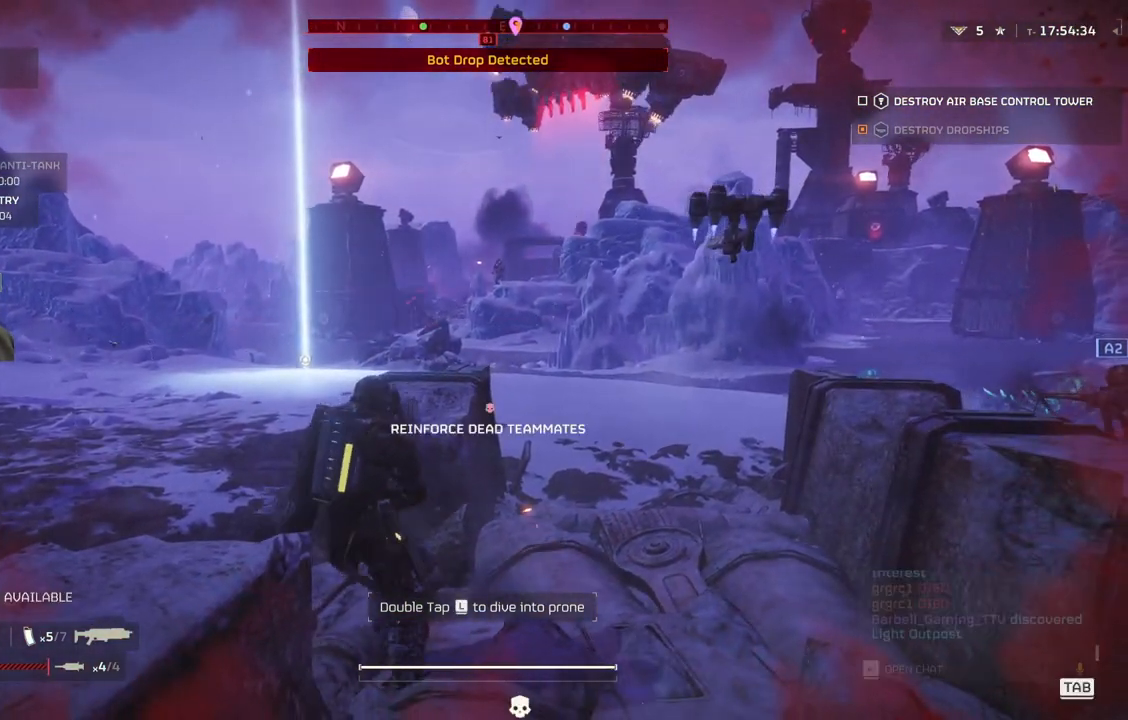
{"buttons": [], "left_stick": "center", "events": []}
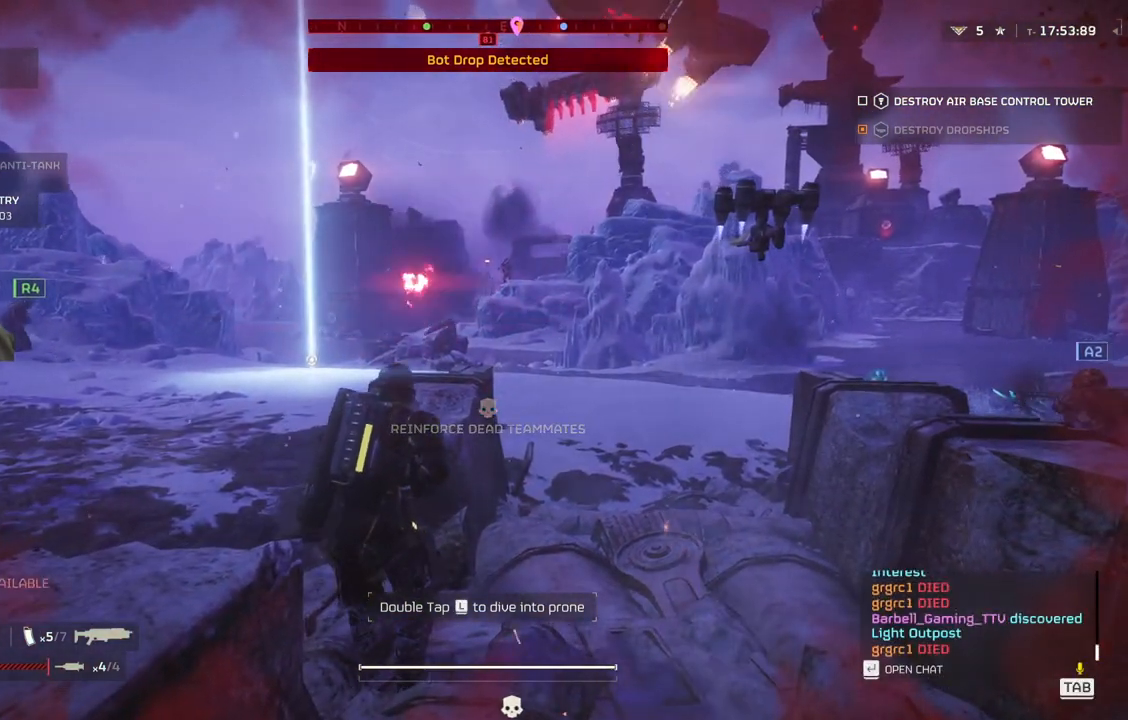
{"buttons": [], "left_stick": "center", "events": []}
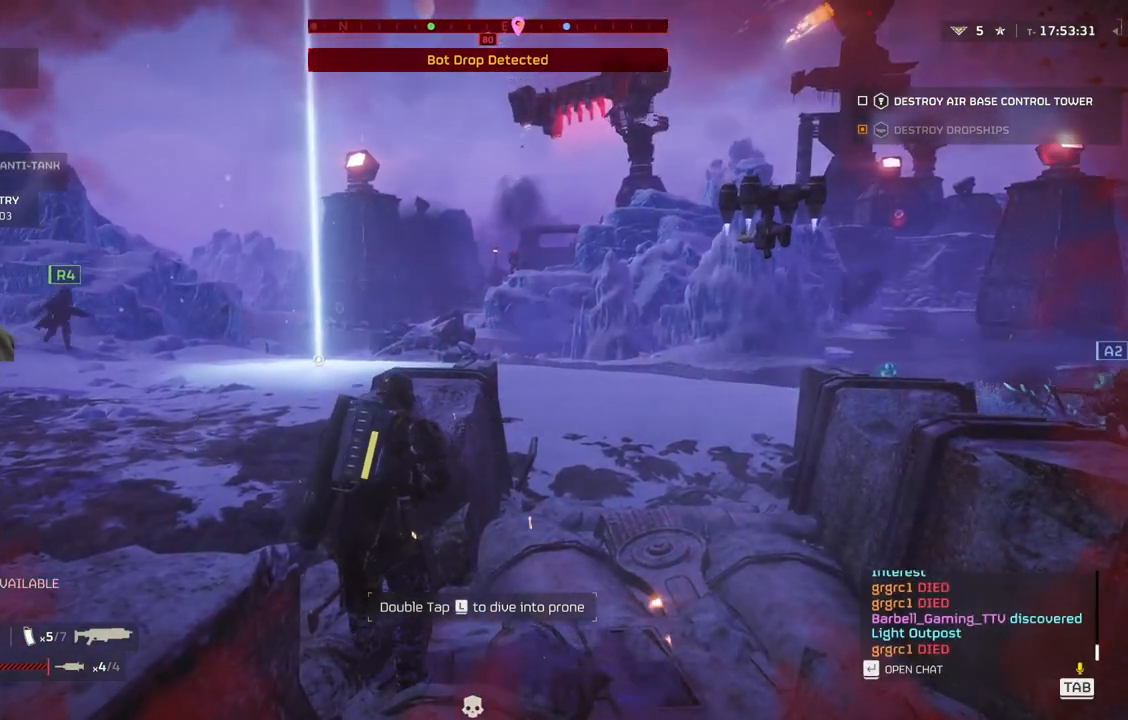
{"buttons": [], "left_stick": "center", "events": [[350, "DPAD_UP", "down"], [400, "DPAD_UP", "up"]]}
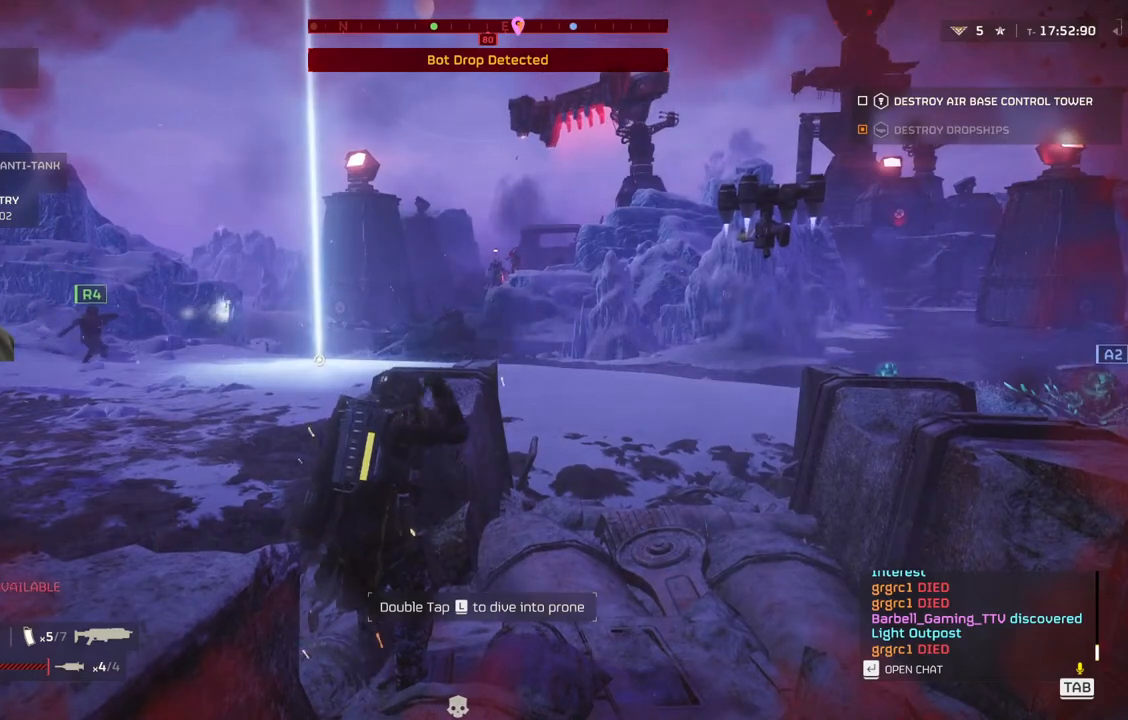
{"buttons": [], "left_stick": "center", "events": []}
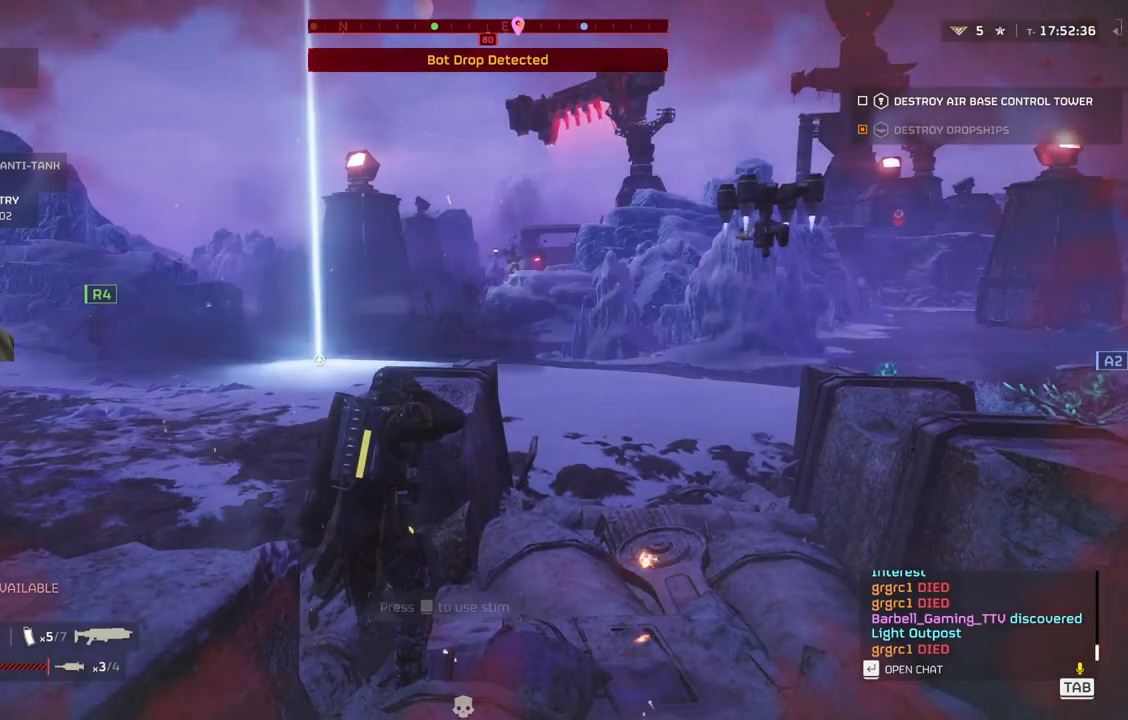
{"buttons": [], "left_stick": "down", "events": [[200, "left_stick", "down"]]}
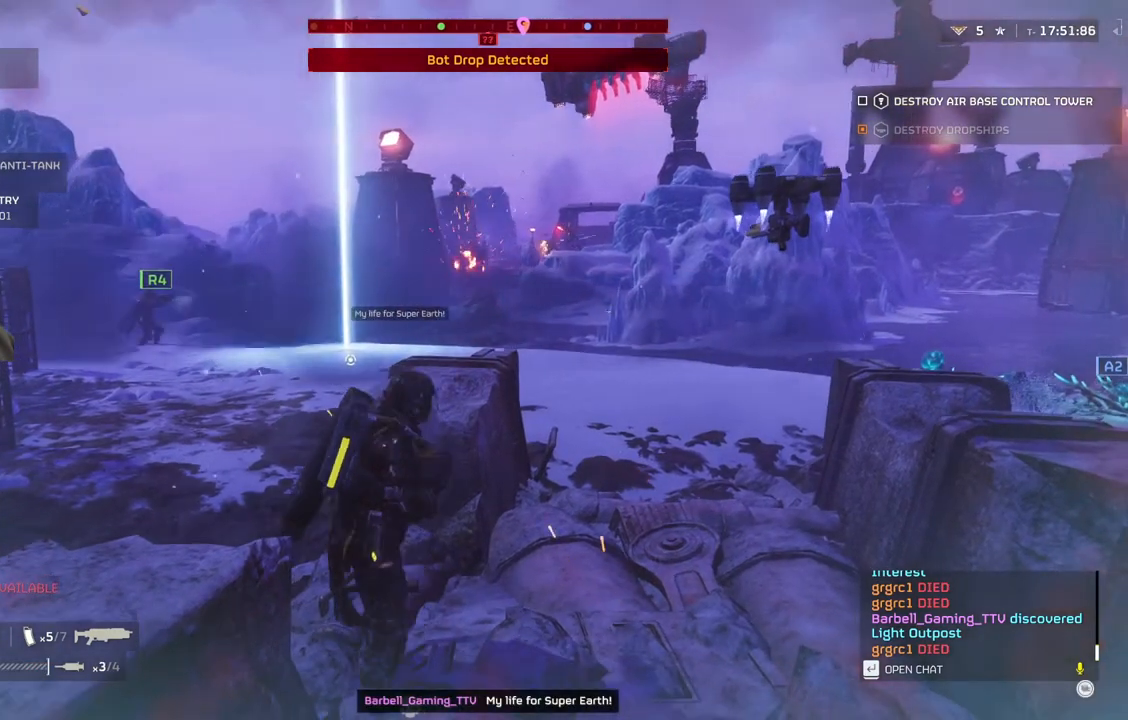
{"buttons": [], "left_stick": "center", "events": [[83, "left_stick", "center"]]}
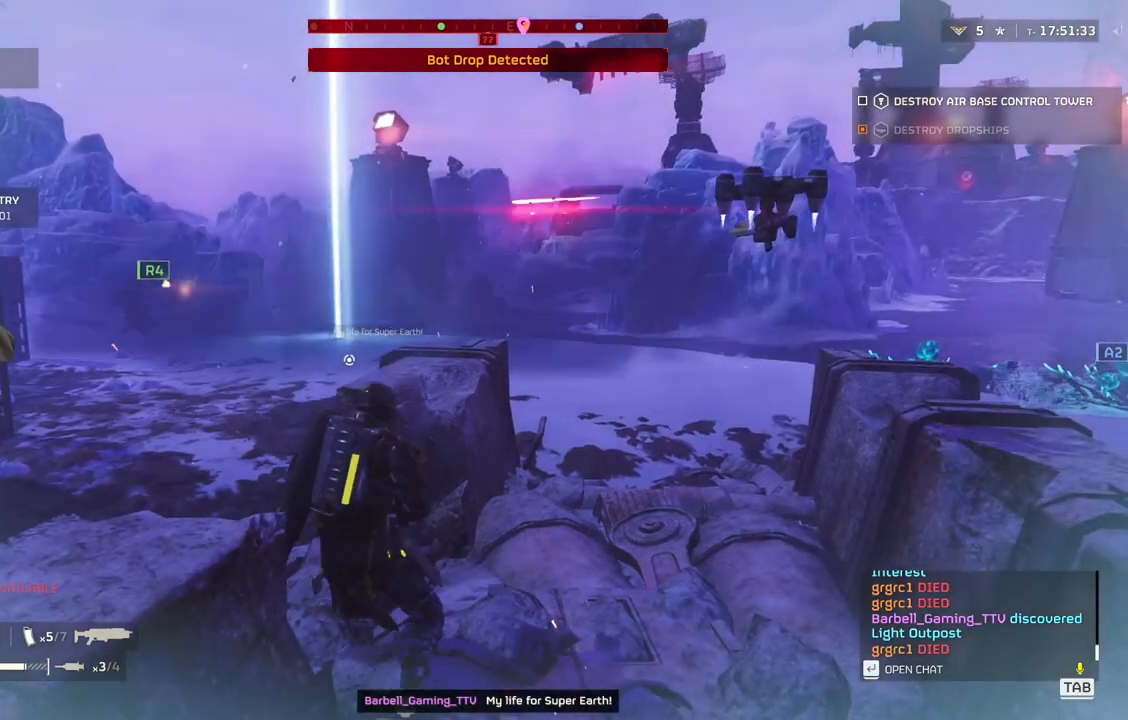
{"buttons": [], "left_stick": "up", "events": [[417, "left_stick", "up"]]}
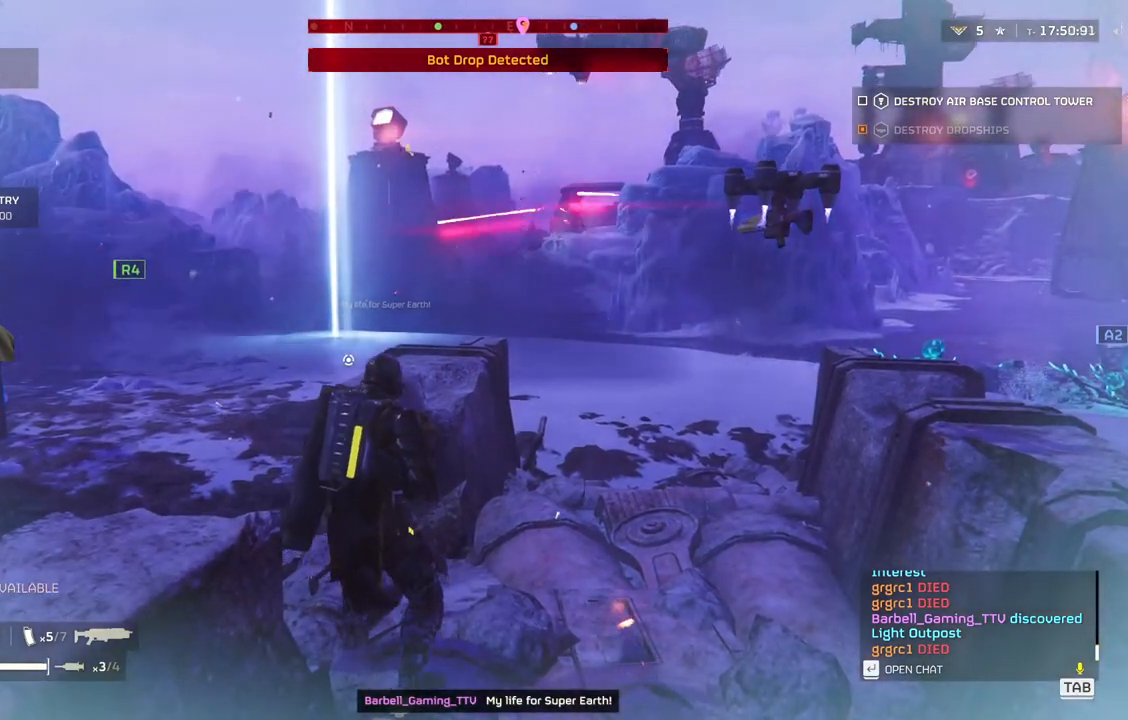
{"buttons": [], "left_stick": "up-left", "events": [[233, "left_stick", "up-left"]]}
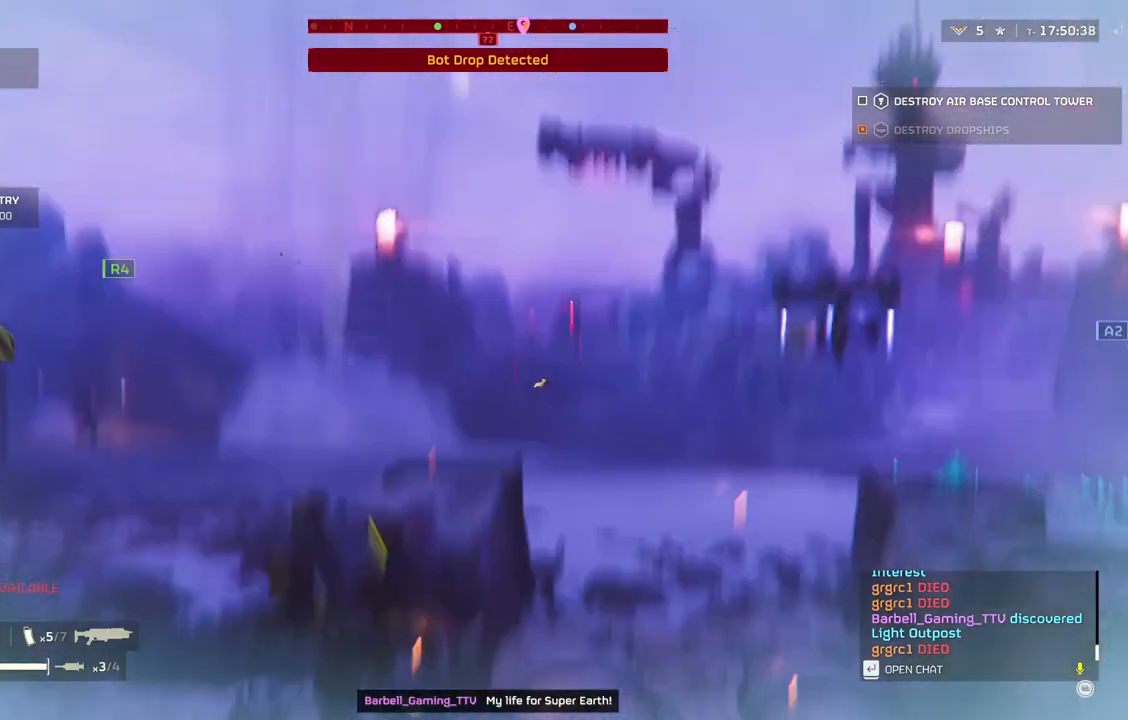
{"buttons": [], "left_stick": "up-left", "events": []}
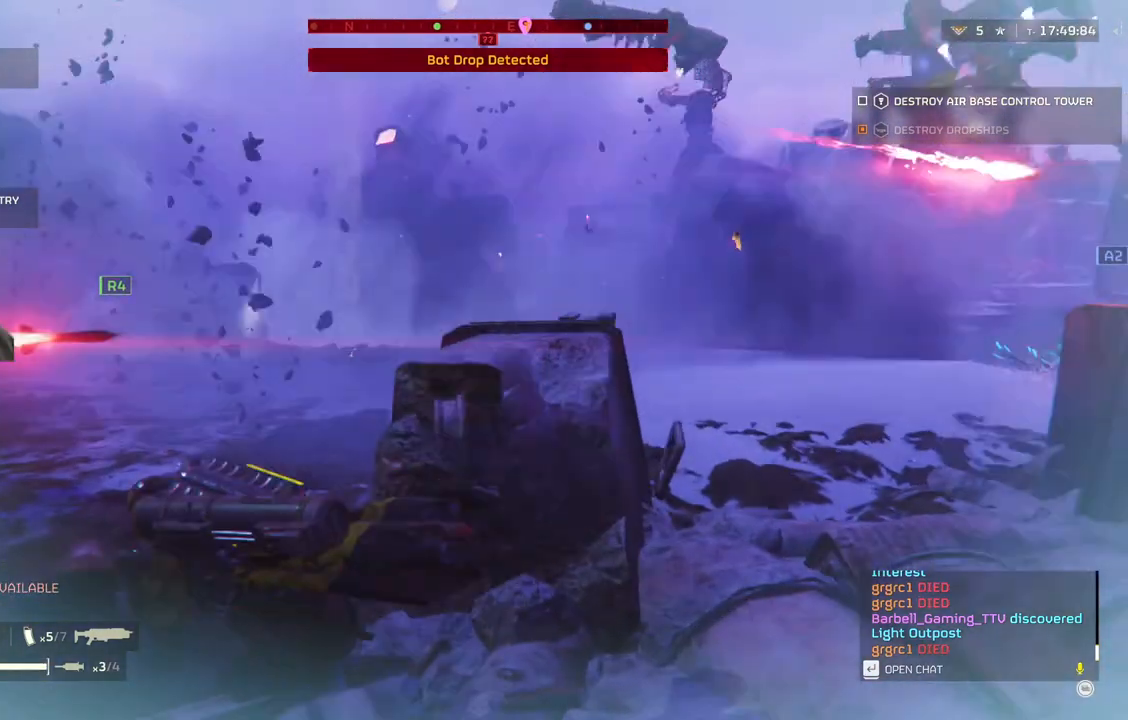
{"buttons": [], "left_stick": "right", "events": [[167, "left_stick", "down-right"], [400, "left_stick", "right"]]}